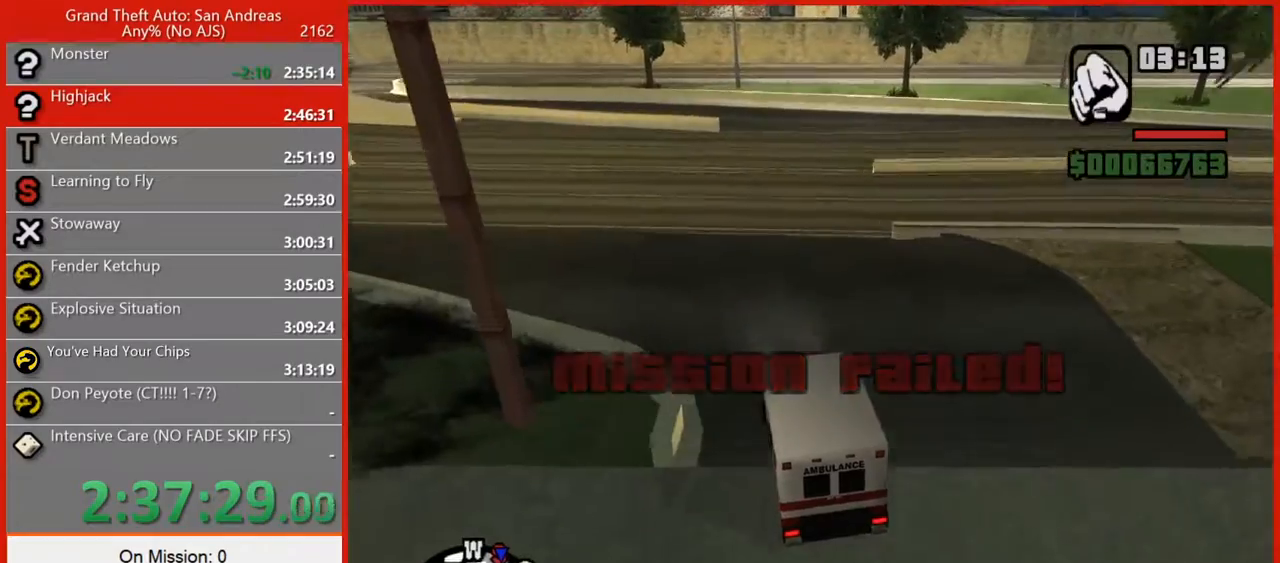
Gameplay with keyboard and mouse; each line is a JSON object with the keys and mouse buttons held at the frame after it. "events" lists presses ("down") and releases ("up") of "1", "2", "3", "4", "5", "6", "7", "8", "a", "alt", "b", "c", "caps_lock", "ctrl", "d", "e", "escape", "f", "f2", "f3", "g", "h", "n", "q", "r", "rbracket", "s", "shift", "space", "t", "tilde", "v", "w", "x", "y", "z", "mouse_left", "mouse_right", "mouse_mb4", "mouse_mb5", "mouse_wheel_up" and "mouse_wheel_down" between this image and that frame as [ms after this image, input, new state], when the widget could be followed in between. "mouse_left", "mouse_right", "mouse_mb4", "mouse_mb5", "mouse_wheel_up", "mouse_wheel_down" = the "left", "right", "mb4", "mb5", "wheel_up", "wheel_down" buttons of the "mouse" list. No other keys are recorded. Not read: mouse_move tab.
{"keys": ["d", "space"], "mouse": [], "events": [[20, "d", "down"], [320, "space", "down"], [360, "w", "up"]]}
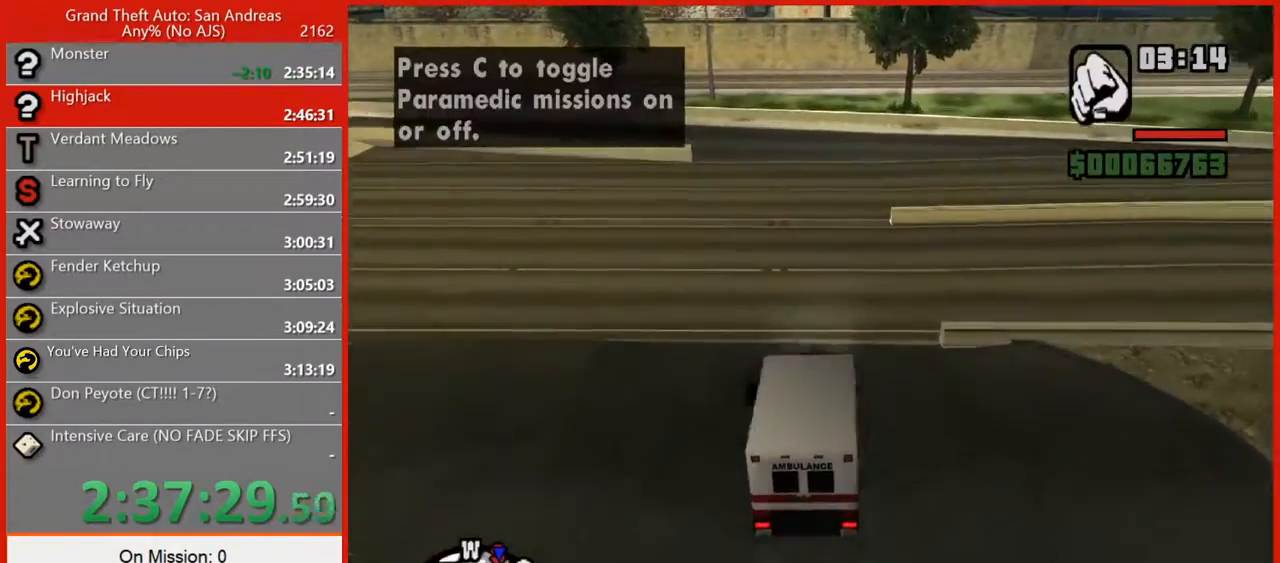
{"keys": ["d", "w"], "mouse": [], "events": [[40, "space", "up"], [160, "w", "down"]]}
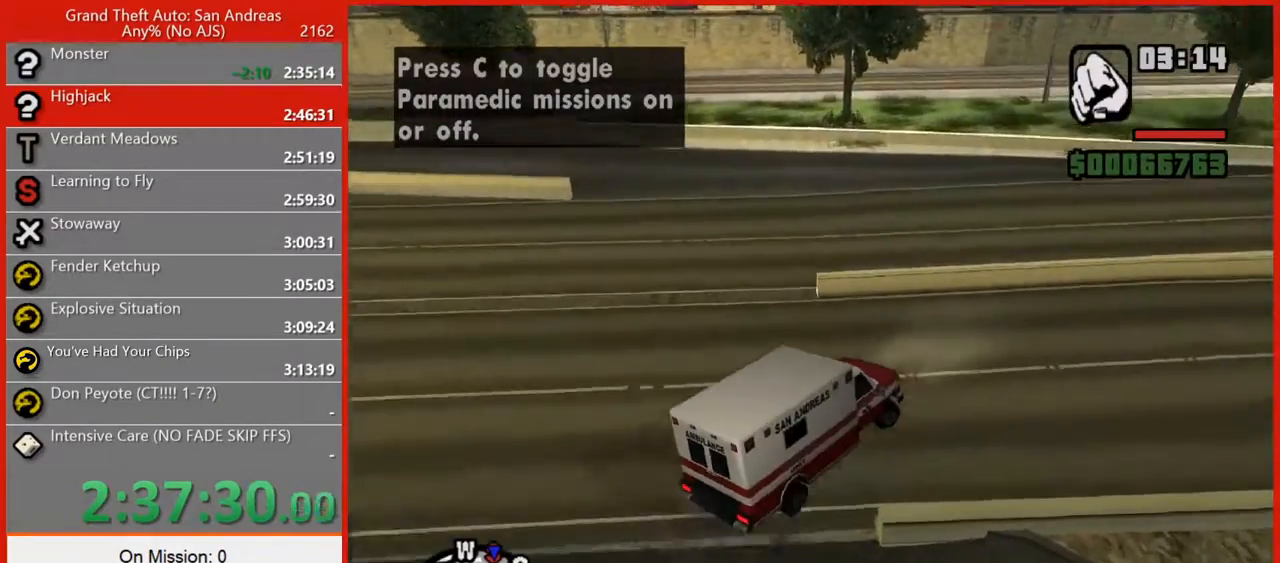
{"keys": ["d", "w"], "mouse": [], "events": []}
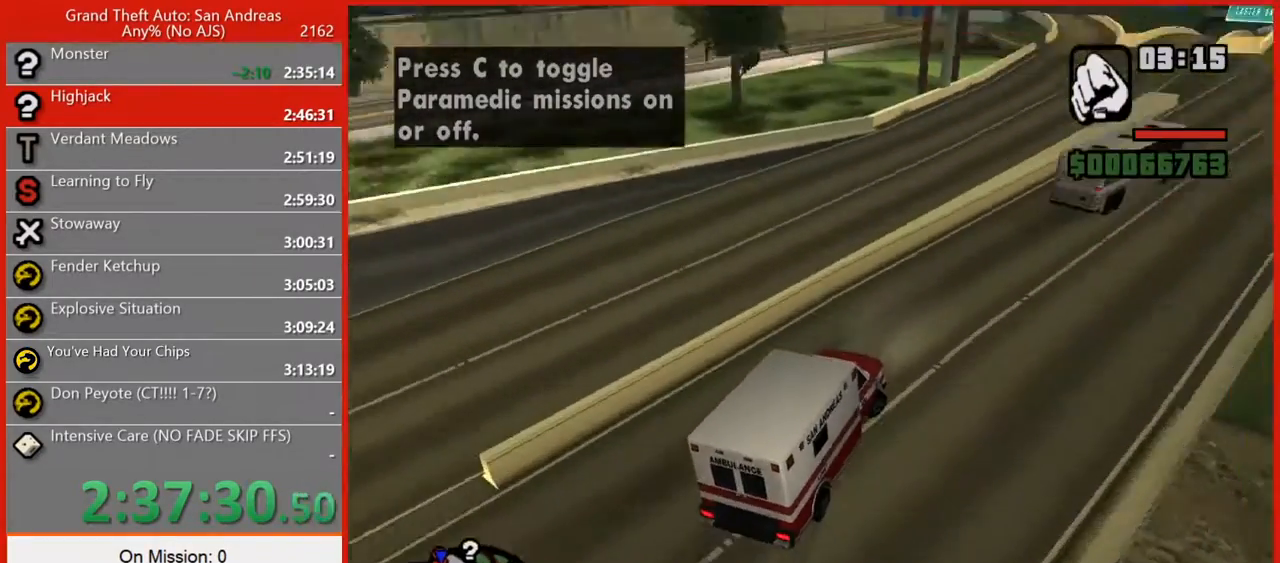
{"keys": ["d", "w"], "mouse": [], "events": [[80, "d", "up"], [360, "d", "down"]]}
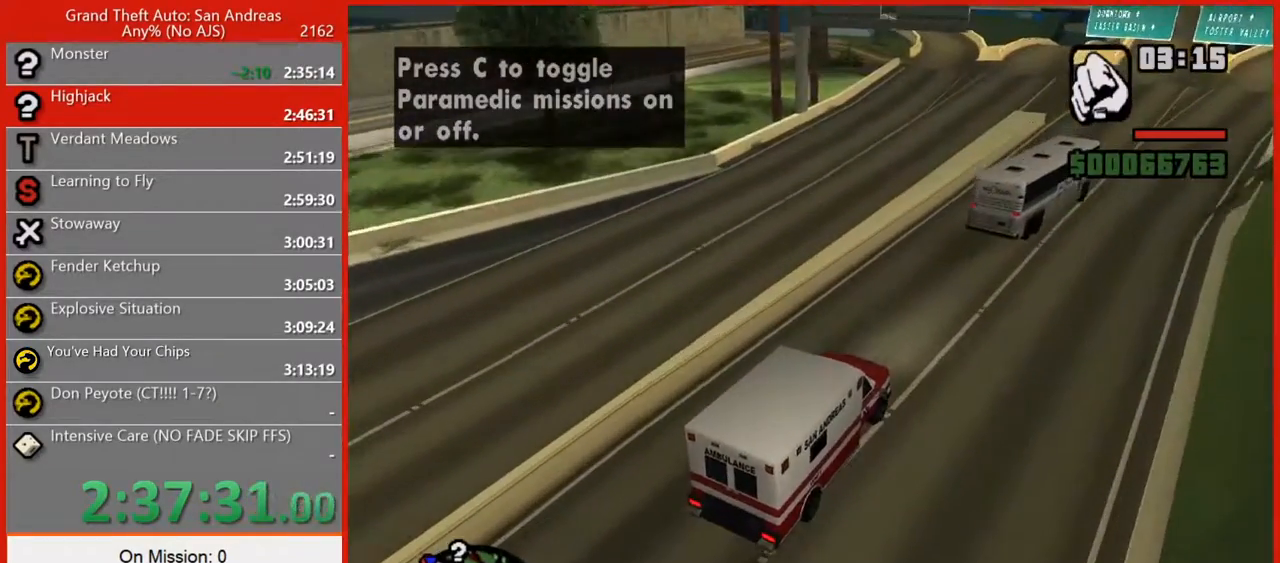
{"keys": ["w"], "mouse": [], "events": [[40, "d", "up"], [200, "a", "down"], [380, "a", "up"]]}
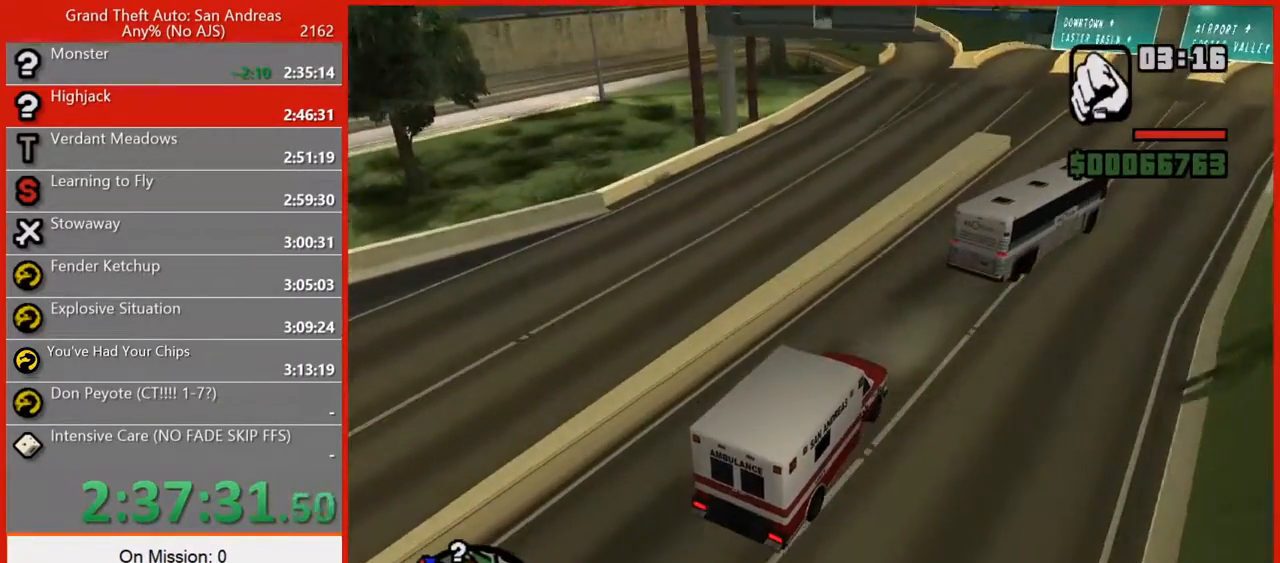
{"keys": ["w"], "mouse": [], "events": []}
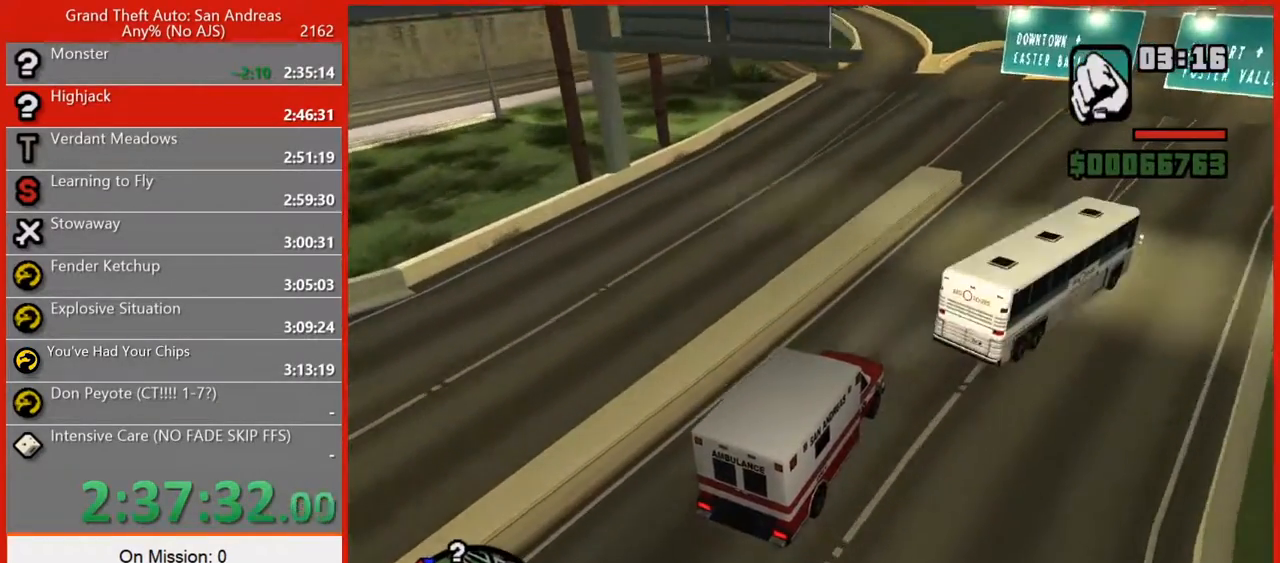
{"keys": ["w"], "mouse": [], "events": [[220, "d", "down"], [360, "d", "up"]]}
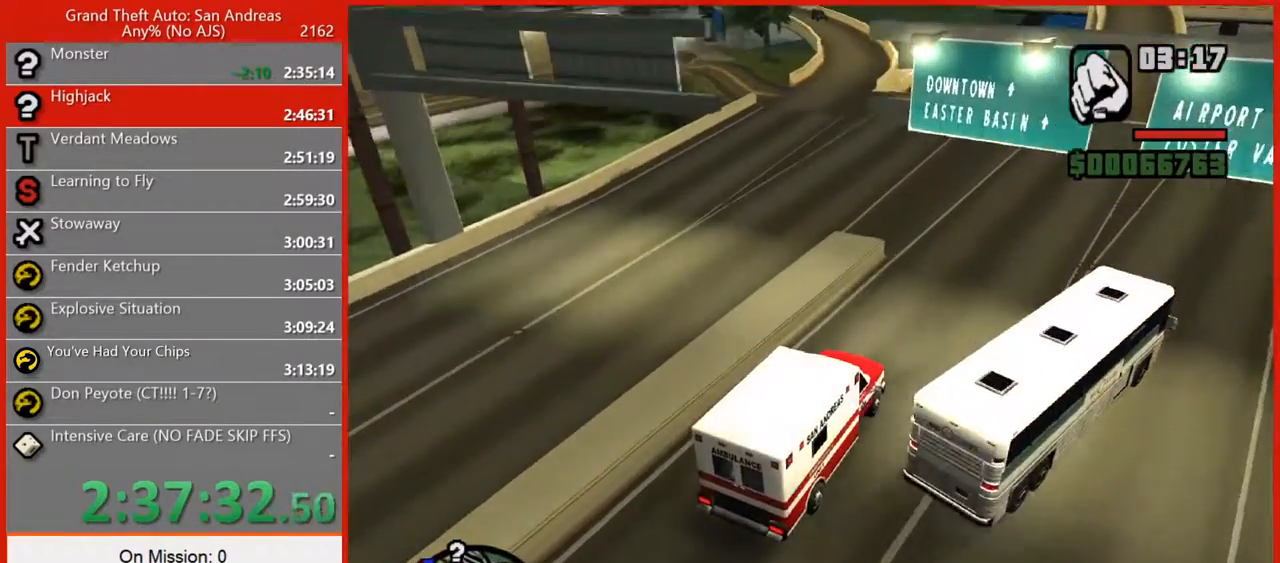
{"keys": ["a", "w"], "mouse": [], "events": [[100, "a", "down"]]}
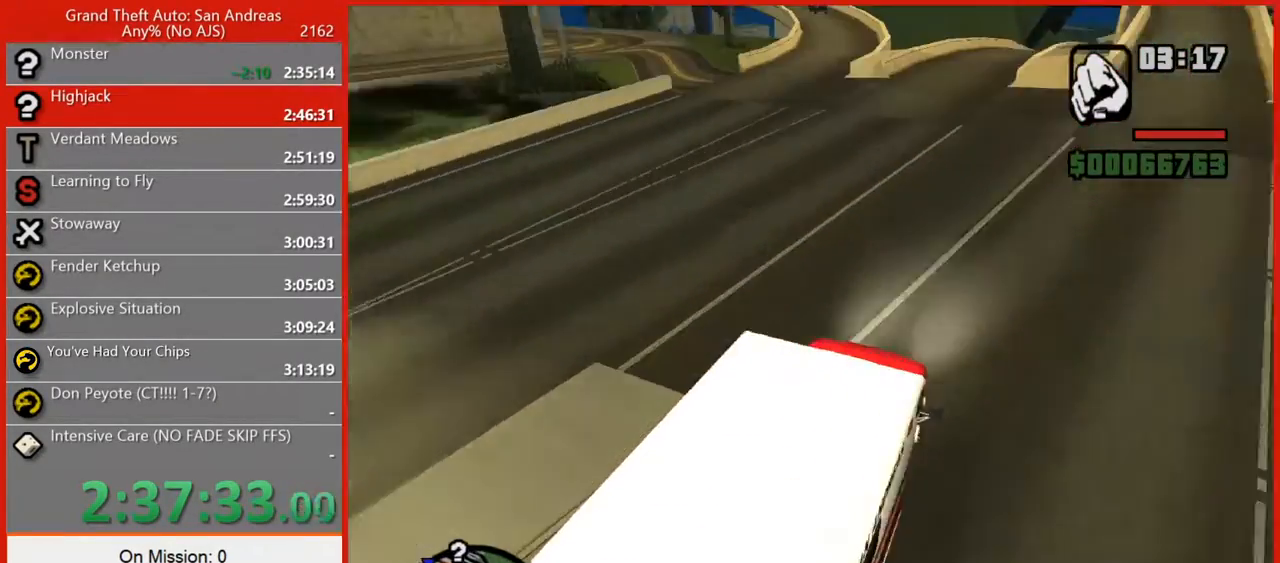
{"keys": ["a", "w"], "mouse": [], "events": []}
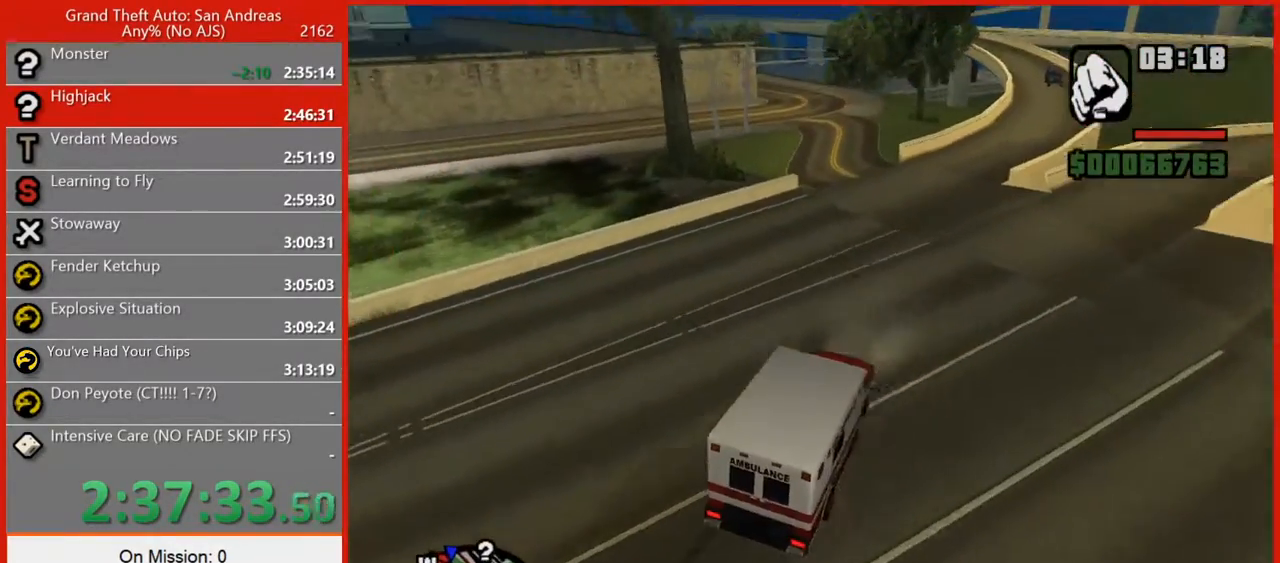
{"keys": ["w"], "mouse": [], "events": [[180, "a", "up"]]}
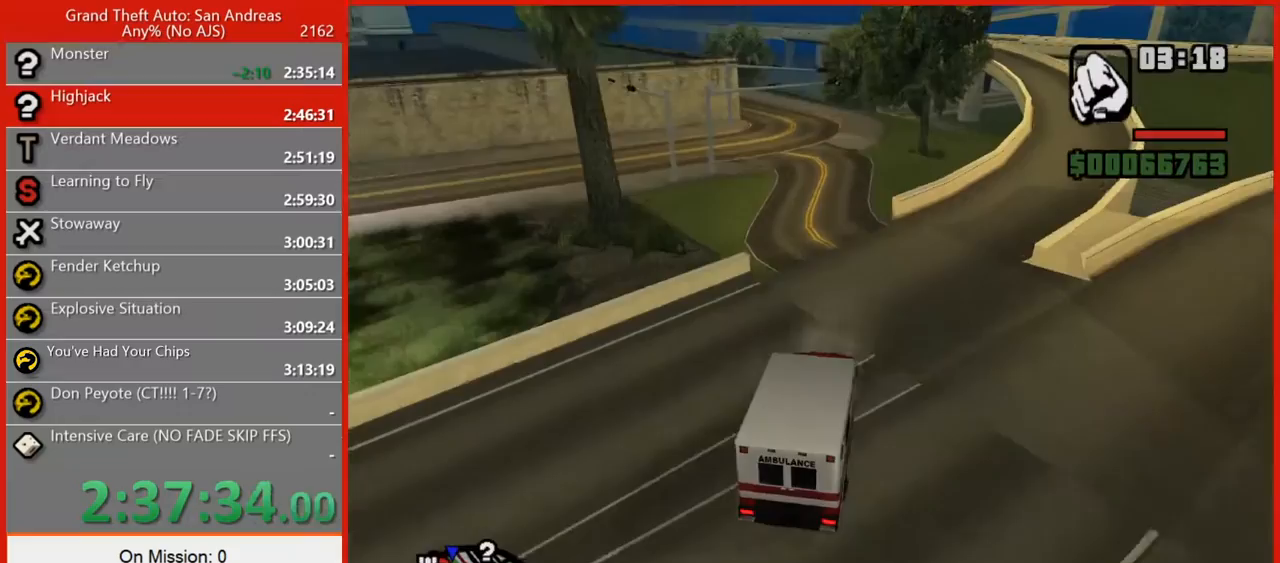
{"keys": ["w"], "mouse": [], "events": [[160, "a", "down"], [320, "a", "up"]]}
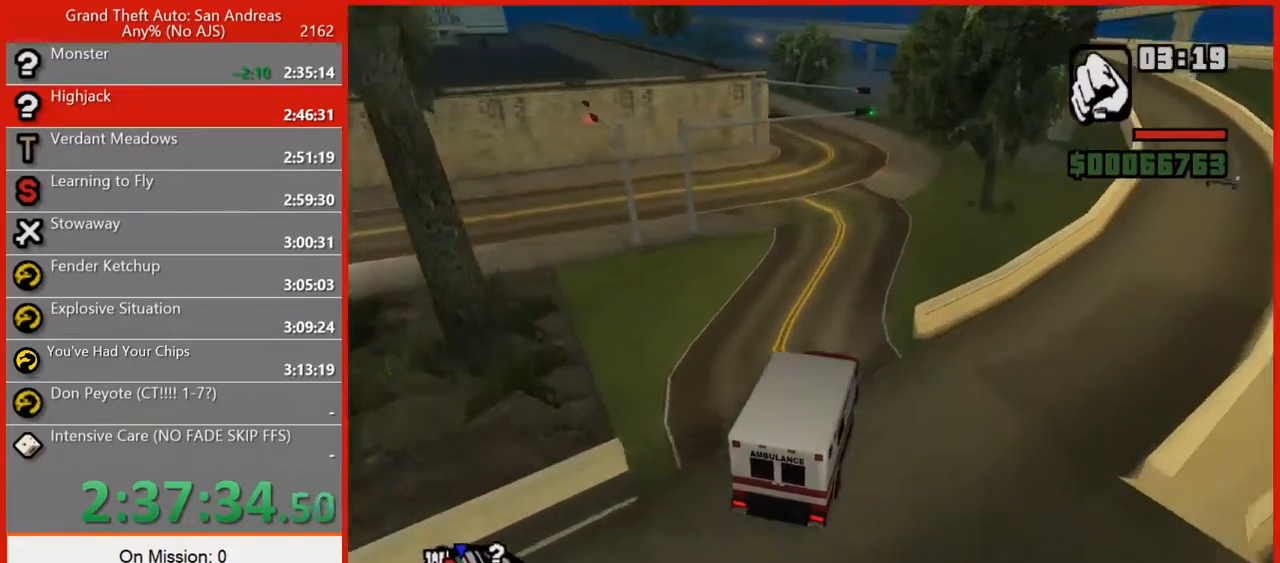
{"keys": ["a", "w"], "mouse": [], "events": [[160, "a", "down"]]}
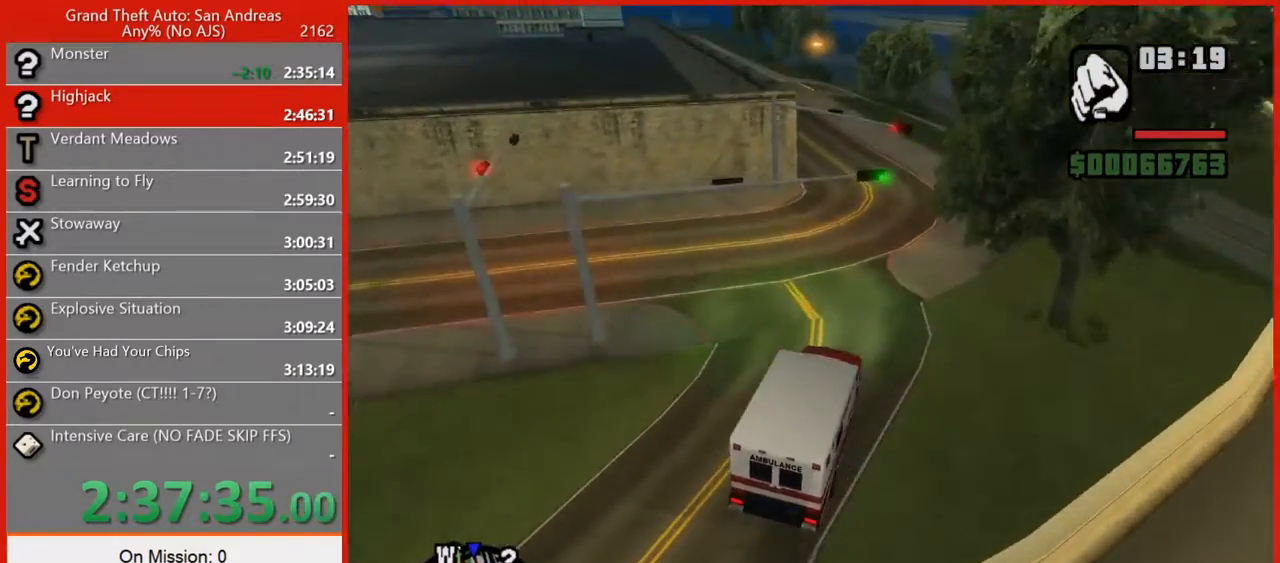
{"keys": ["w"], "mouse": [], "events": [[140, "a", "up"], [400, "d", "down"], [460, "d", "up"]]}
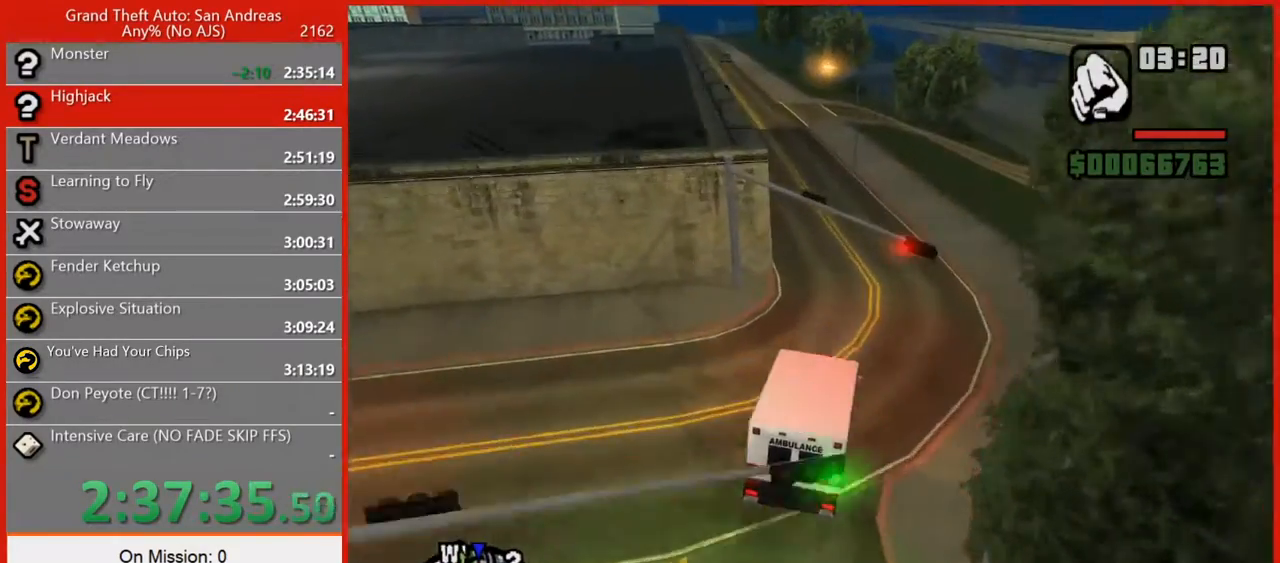
{"keys": ["w"], "mouse": [], "events": [[100, "a", "down"], [280, "a", "up"], [380, "a", "down"], [500, "a", "up"]]}
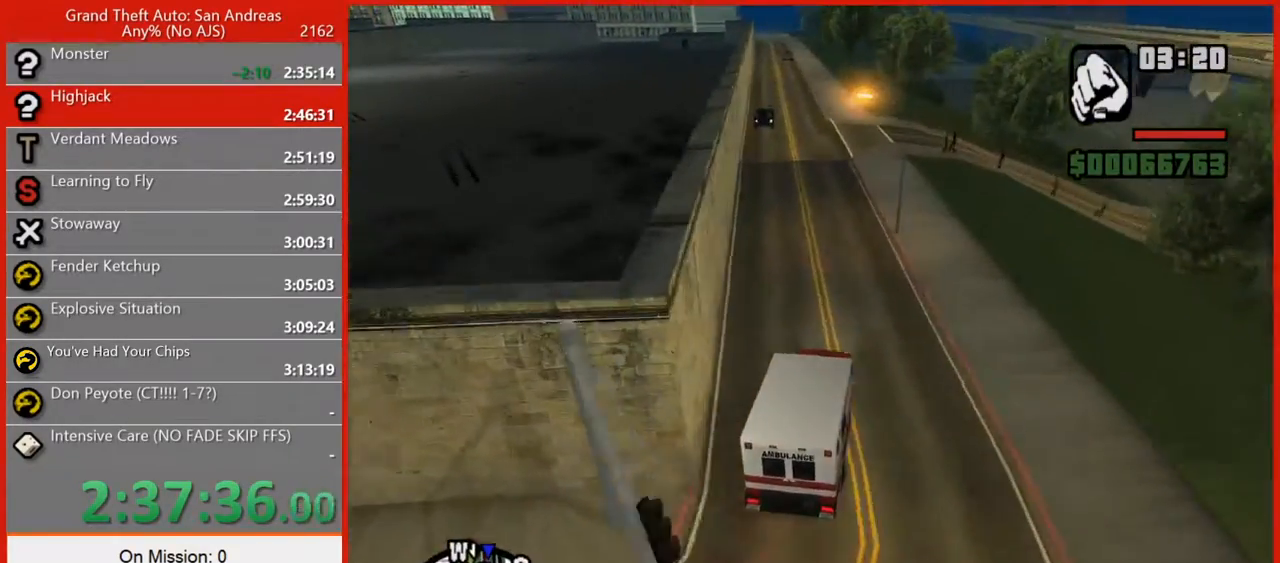
{"keys": ["a", "w"], "mouse": [], "events": [[440, "a", "down"]]}
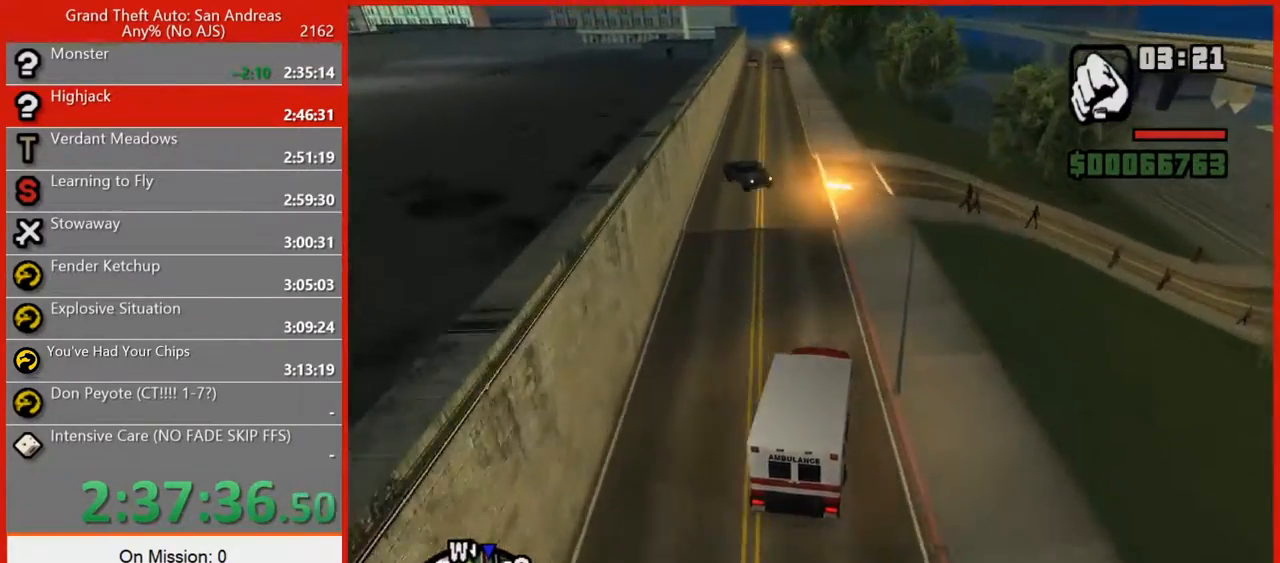
{"keys": ["w"], "mouse": [], "events": [[20, "a", "up"], [140, "a", "down"], [360, "a", "up"]]}
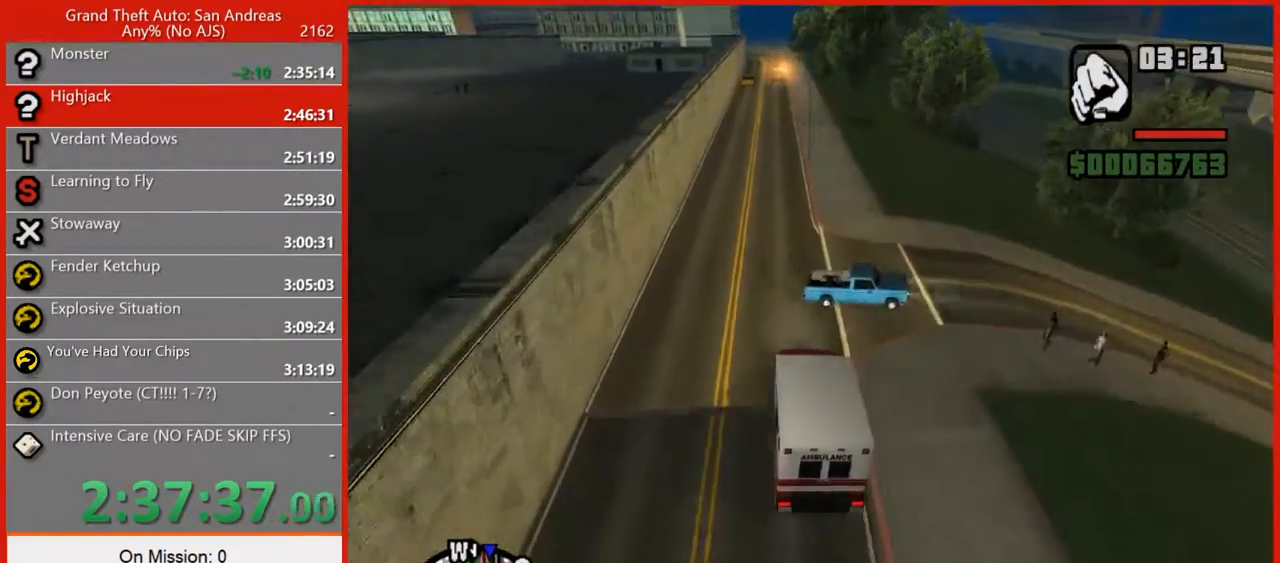
{"keys": ["7", "w"], "mouse": [], "events": [[420, "7", "down"]]}
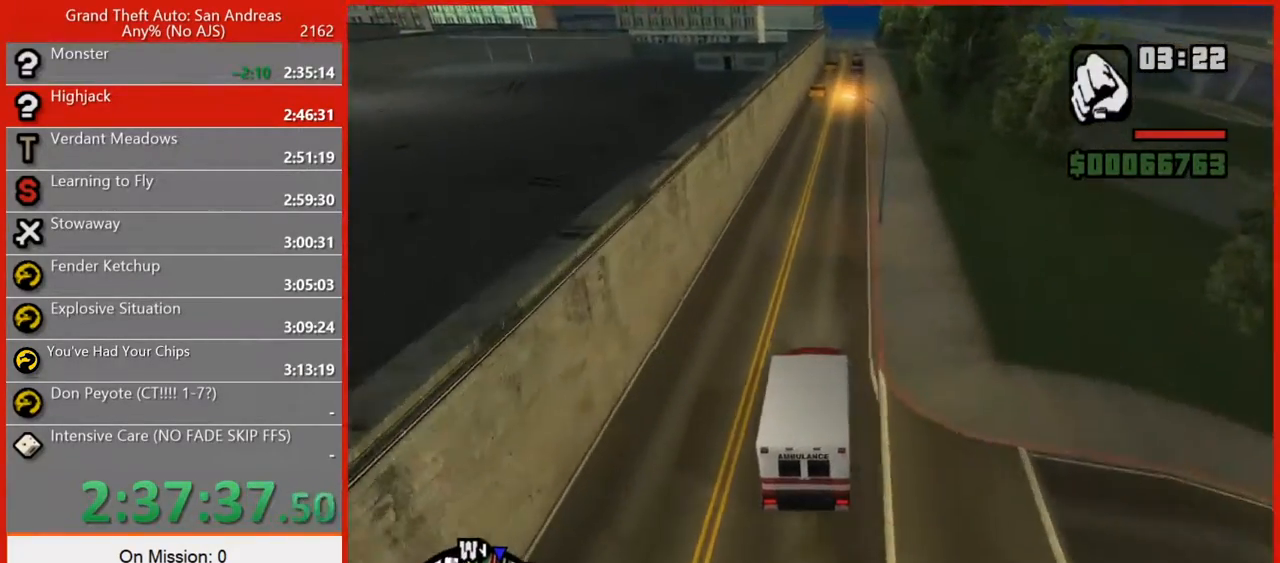
{"keys": ["w"], "mouse": [], "events": [[20, "7", "up"], [200, "d", "down"], [300, "d", "up"]]}
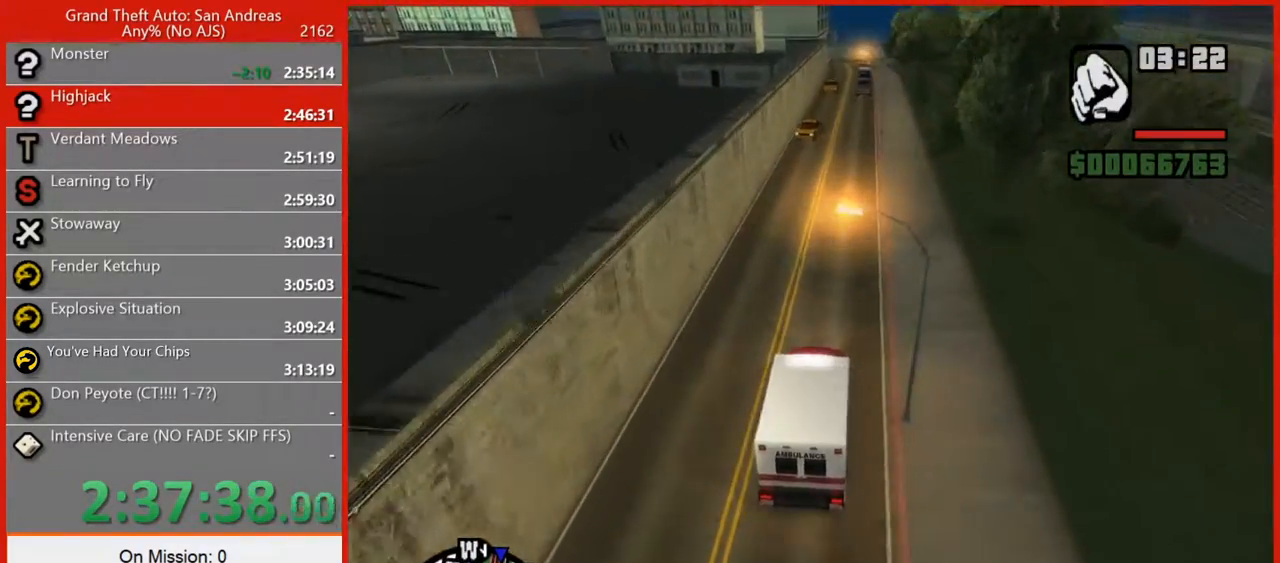
{"keys": ["w"], "mouse": [], "events": [[80, "d", "down"], [180, "d", "up"]]}
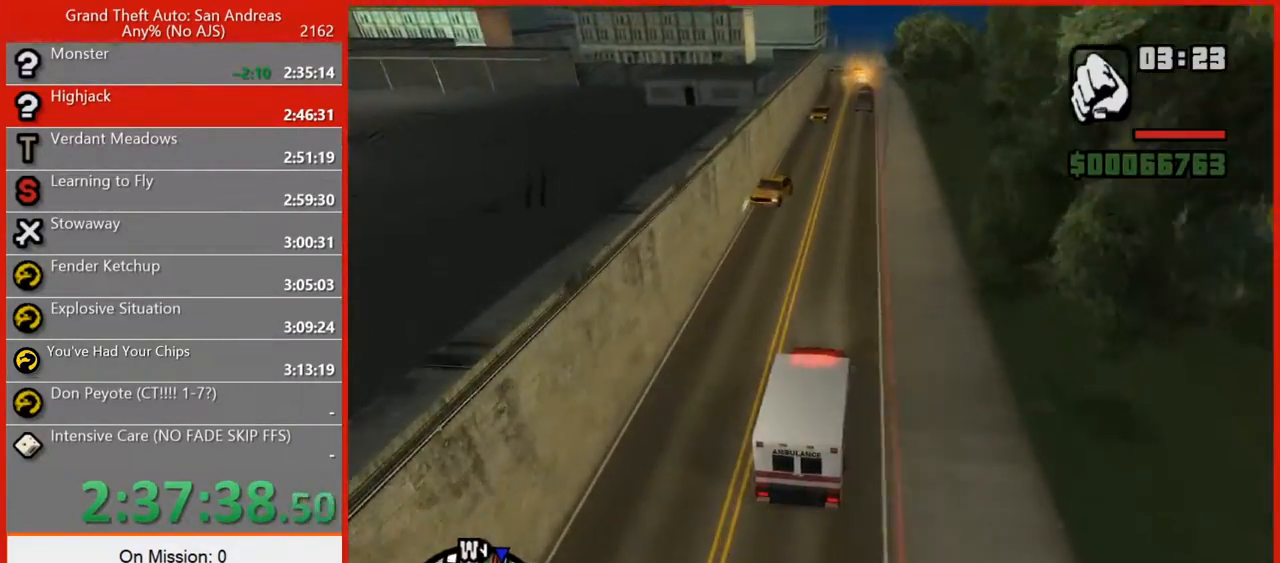
{"keys": ["w"], "mouse": [], "events": [[200, "d", "down"], [240, "d", "up"], [320, "7", "down"], [420, "7", "up"]]}
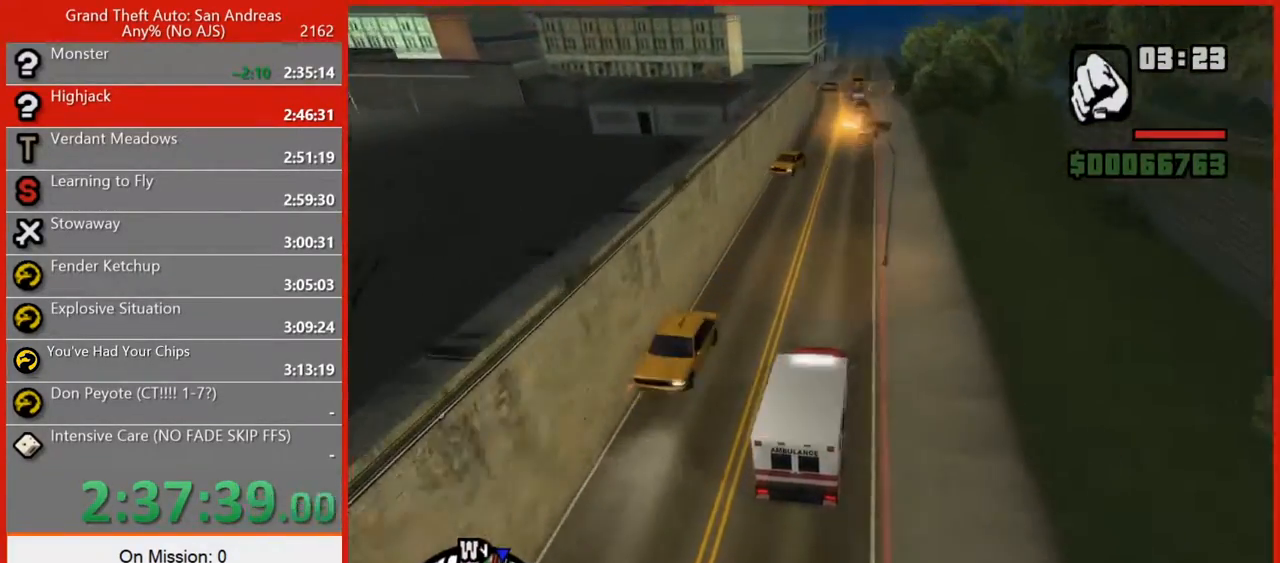
{"keys": ["w"], "mouse": [], "events": [[380, "7", "down"], [480, "7", "up"]]}
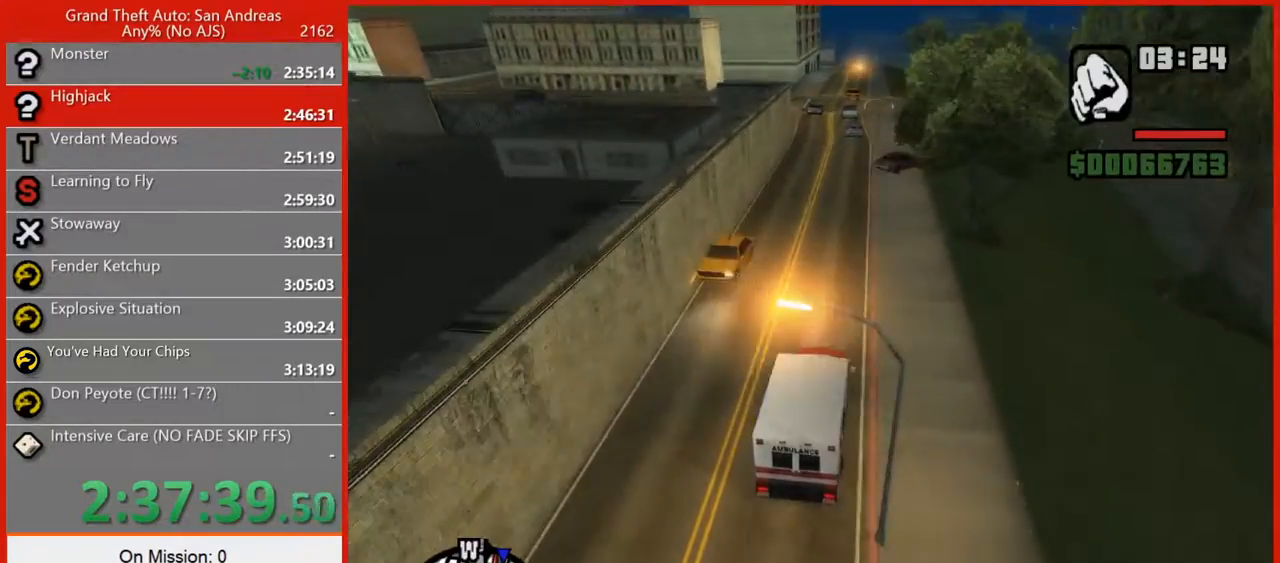
{"keys": ["7"], "mouse": [], "events": [[20, "w", "up"], [100, "w", "down"], [140, "w", "up"], [440, "7", "down"]]}
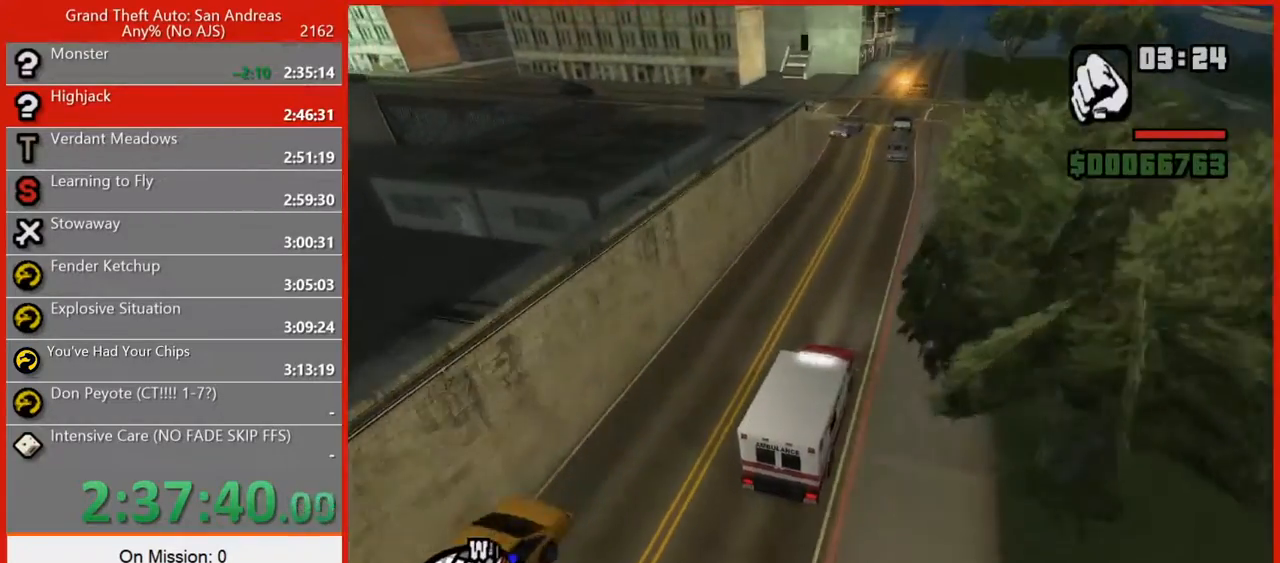
{"keys": ["a"], "mouse": [], "events": [[100, "7", "up"], [140, "s", "down"], [340, "a", "down"], [380, "s", "up"]]}
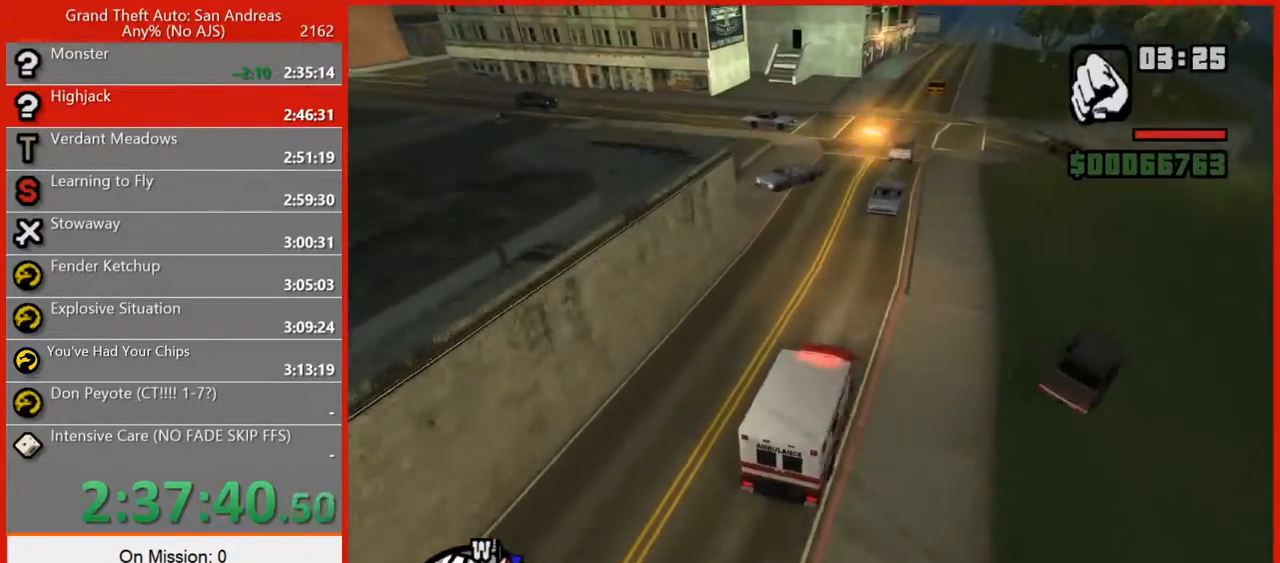
{"keys": ["a"], "mouse": [], "events": [[120, "7", "down"], [120, "space", "down"], [200, "7", "up"], [440, "space", "up"]]}
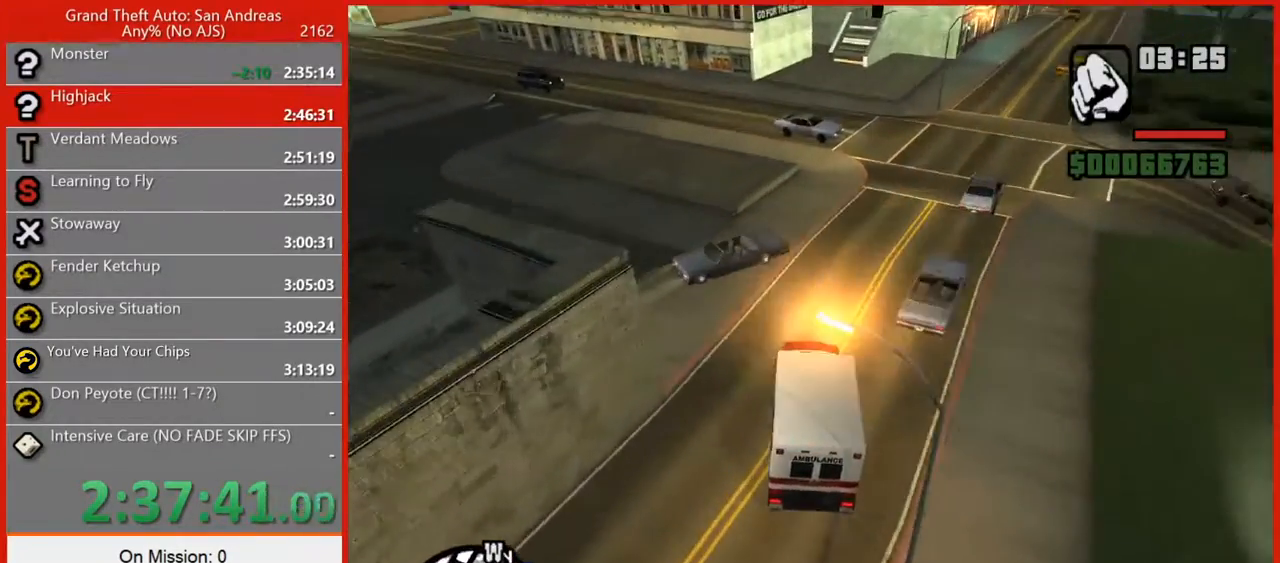
{"keys": ["a", "w"], "mouse": [], "events": [[360, "w", "down"]]}
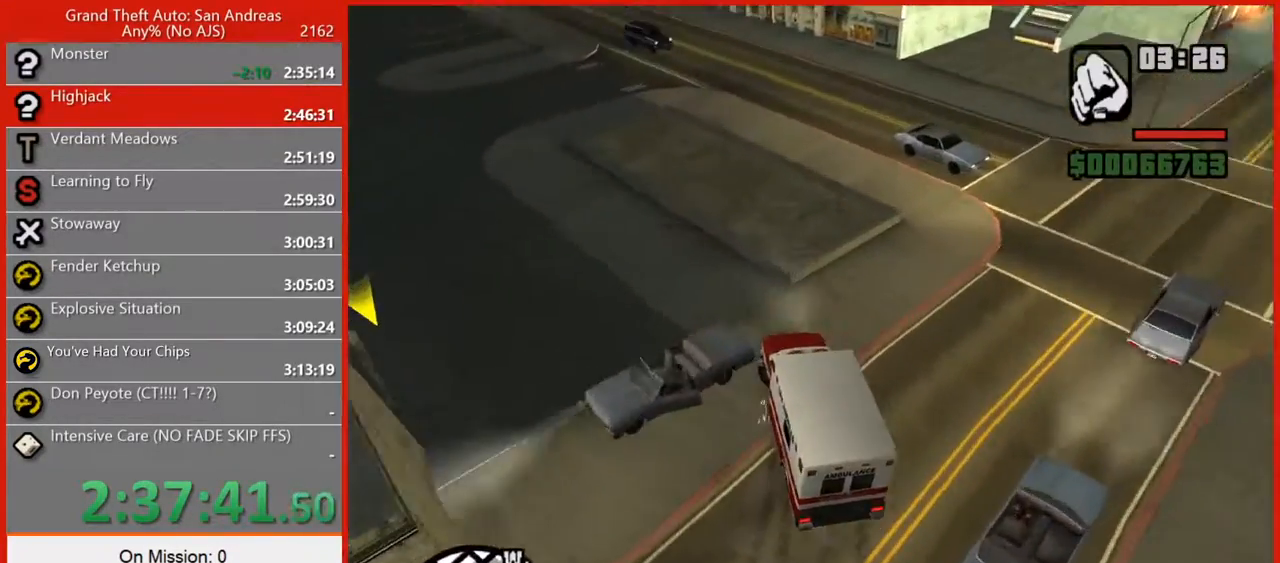
{"keys": ["a", "space"], "mouse": [], "events": [[200, "w", "up"], [280, "space", "down"]]}
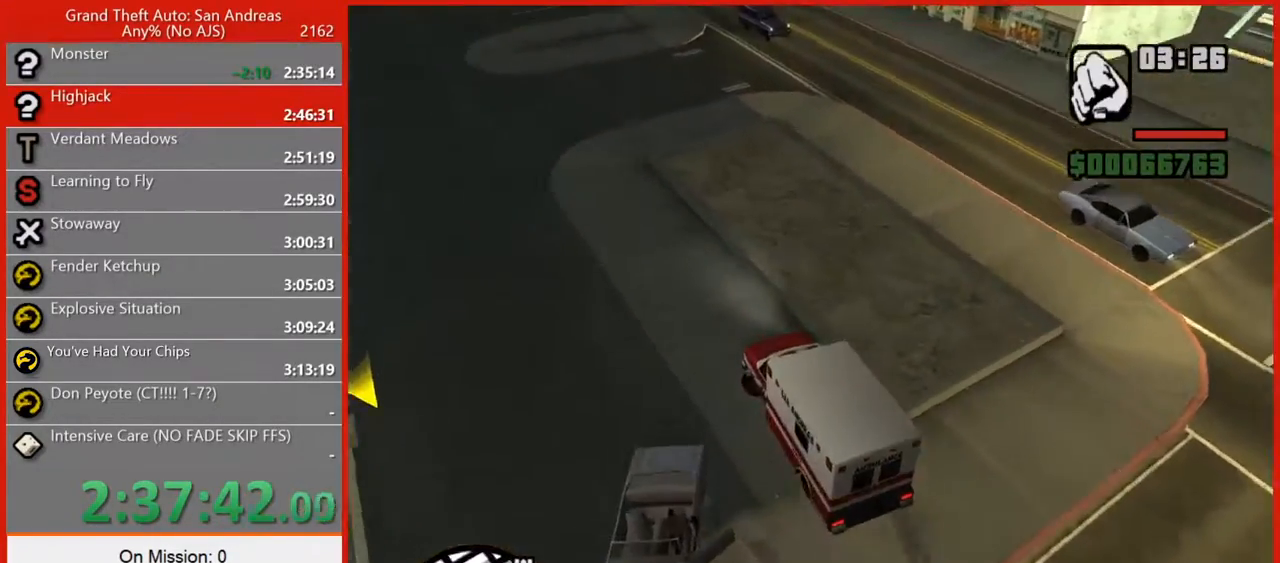
{"keys": ["a"], "mouse": [], "events": [[80, "space", "up"], [120, "w", "down"], [440, "w", "up"]]}
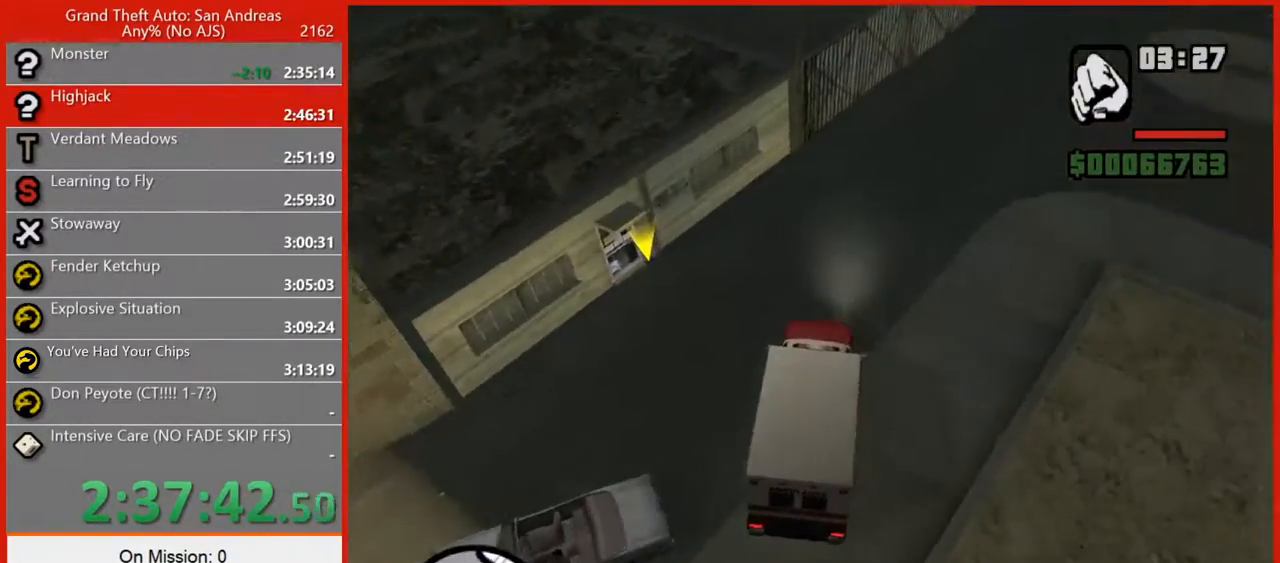
{"keys": ["a", "r"], "mouse": [], "events": [[20, "w", "down"], [360, "w", "up"], [500, "r", "down"]]}
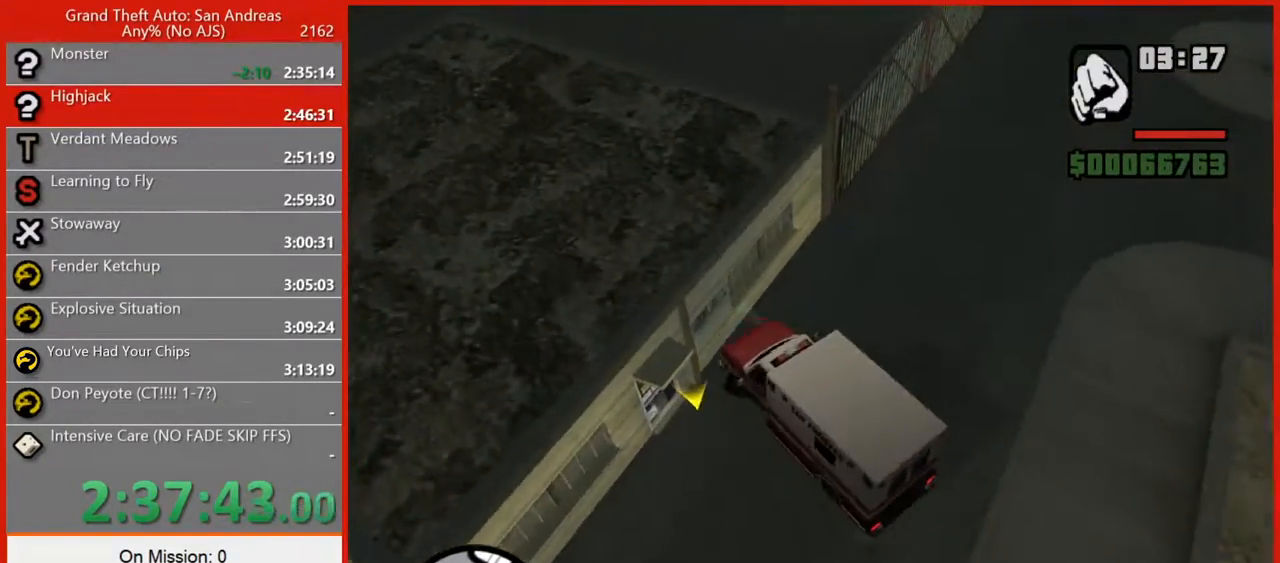
{"keys": ["a", "r"], "mouse": [], "events": []}
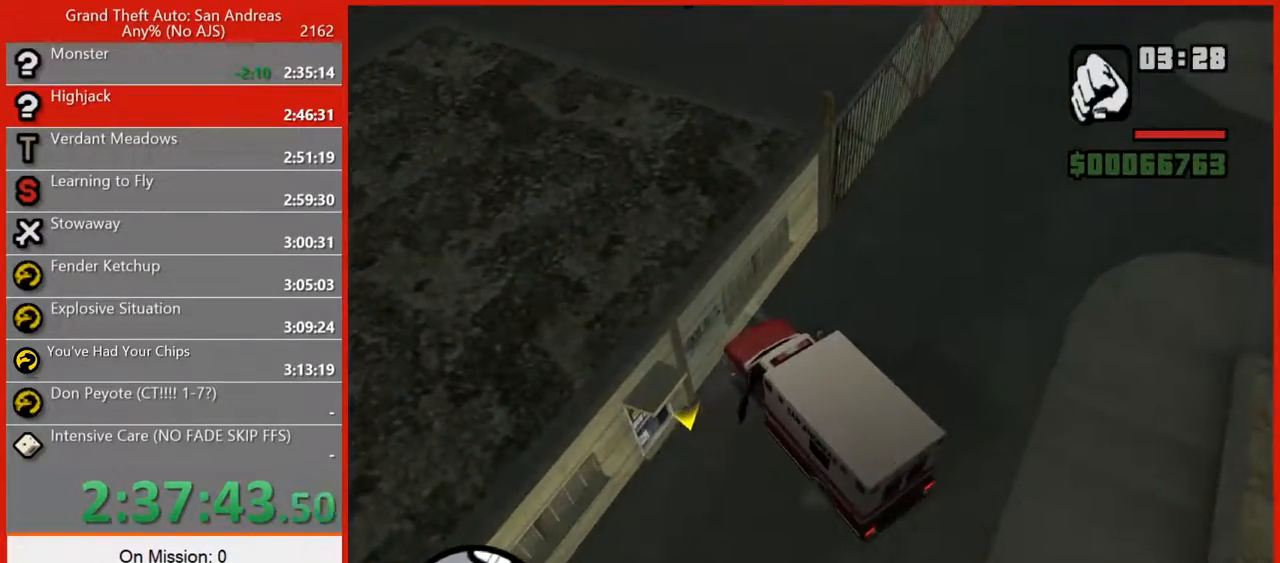
{"keys": ["a"], "mouse": [], "events": [[80, "r", "up"], [160, "r", "down"], [260, "r", "up"], [300, "r", "down"], [380, "r", "up"]]}